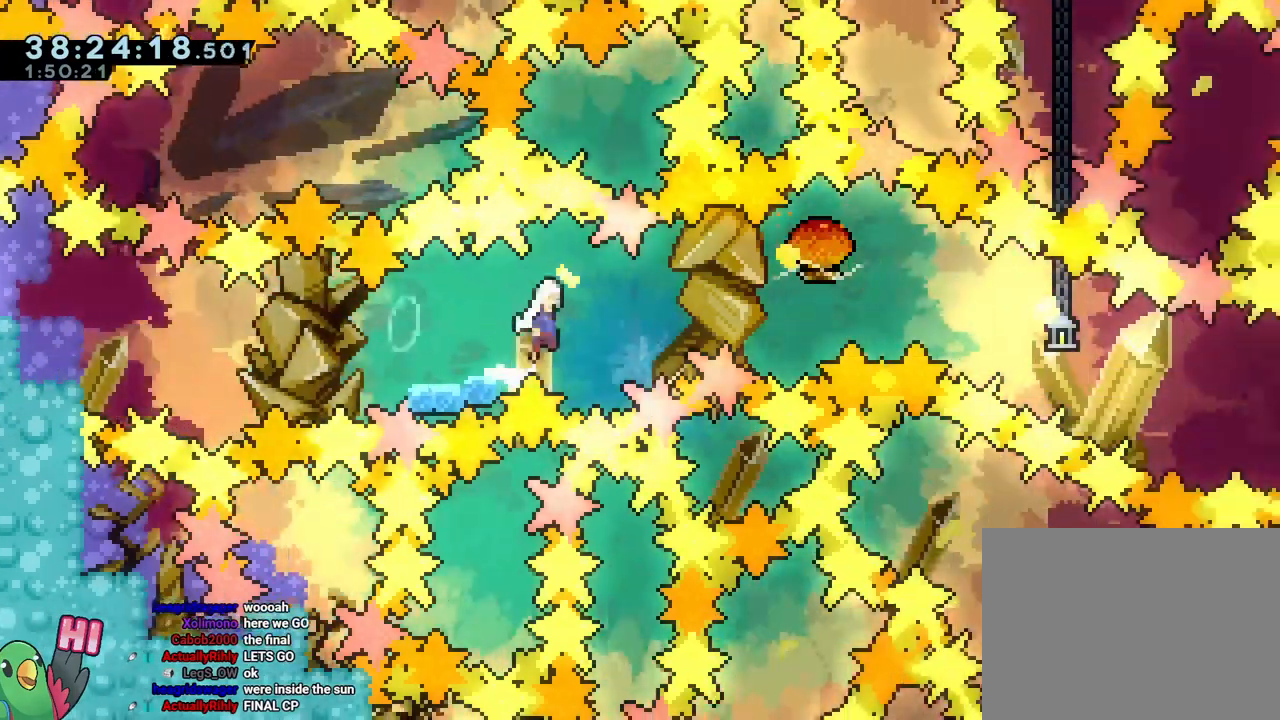
Gameplay with a controller (Nintendo layout); each line is a JSON object with the inputs held at the frame after it. "events" lists button and stick changes between this image and that frame as [ms after this image, input, new state], when the widget could be followed in between. Not read: HOME L1 L2 L3 R1 R3 SELECT.
{"buttons": [], "left_stick": "center", "right_stick": "center", "events": [[17, "B", "down"], [150, "B", "up"], [417, "left_stick", "center"]]}
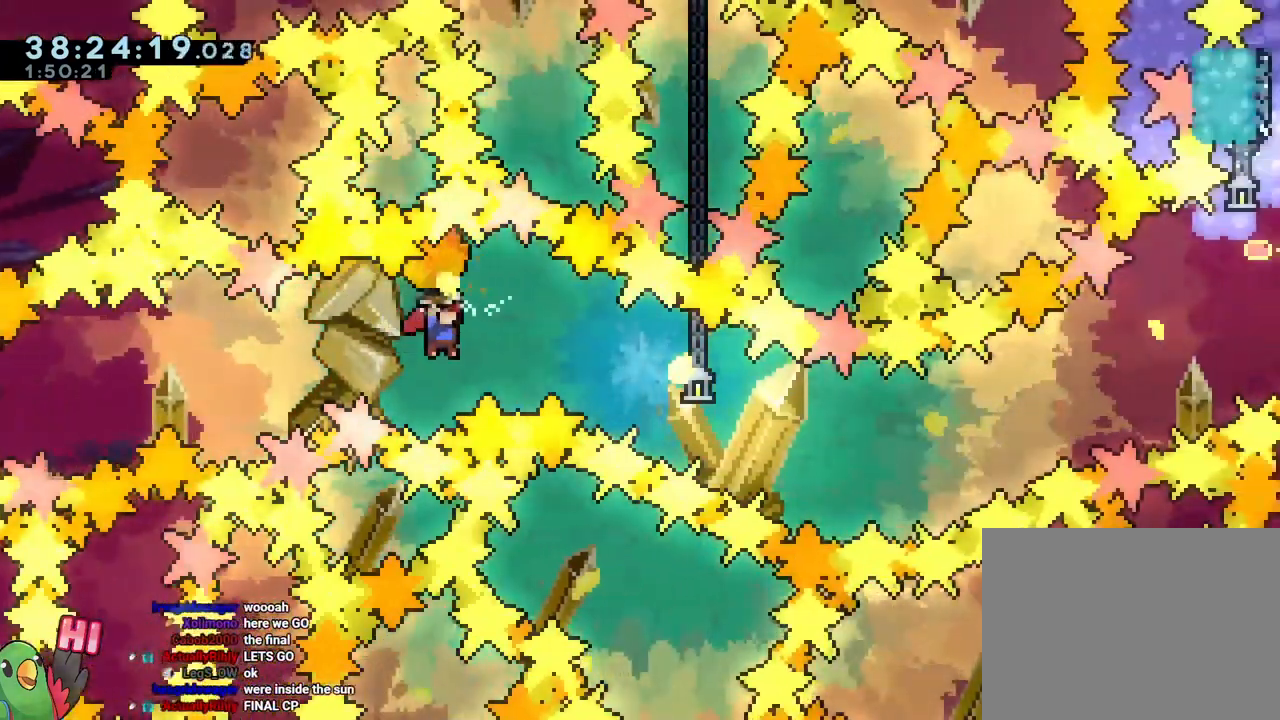
{"buttons": [], "left_stick": "up-right", "right_stick": "center", "events": [[167, "left_stick", "up-right"]]}
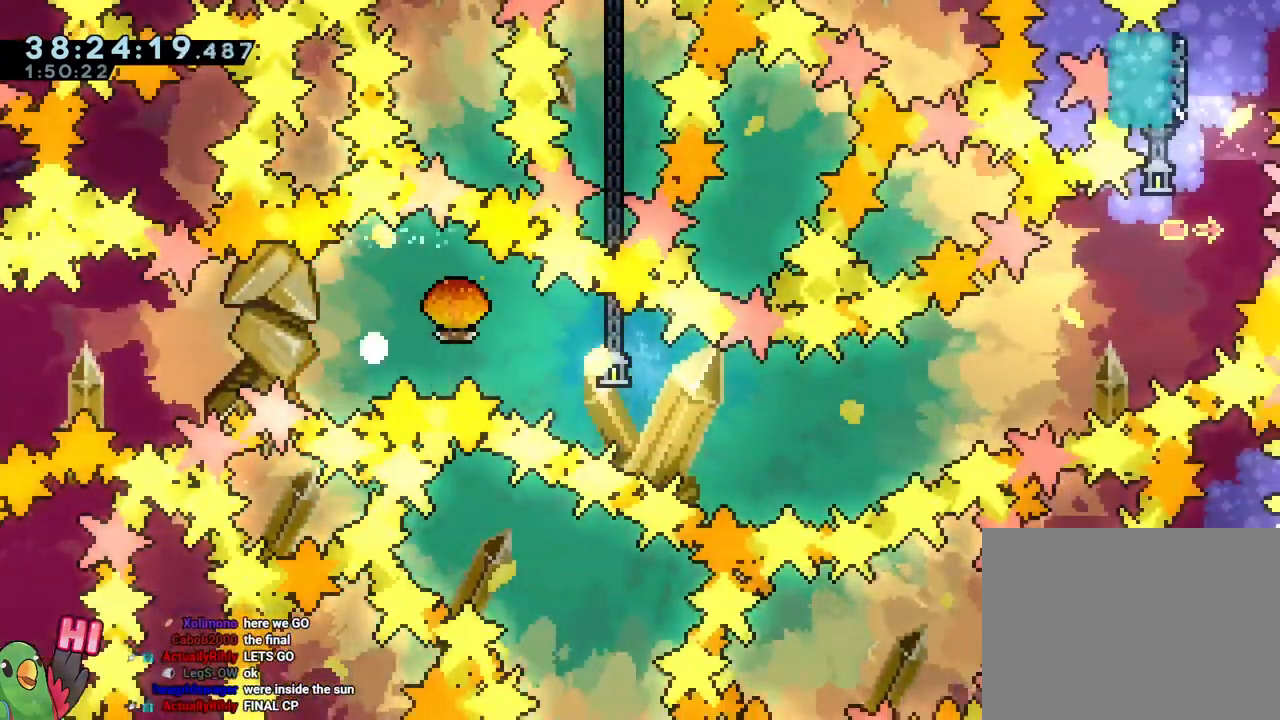
{"buttons": ["B"], "left_stick": "center", "right_stick": "center", "events": [[84, "B", "down"], [100, "left_stick", "center"], [167, "B", "up"], [251, "B", "down"], [334, "B", "up"], [417, "B", "down"]]}
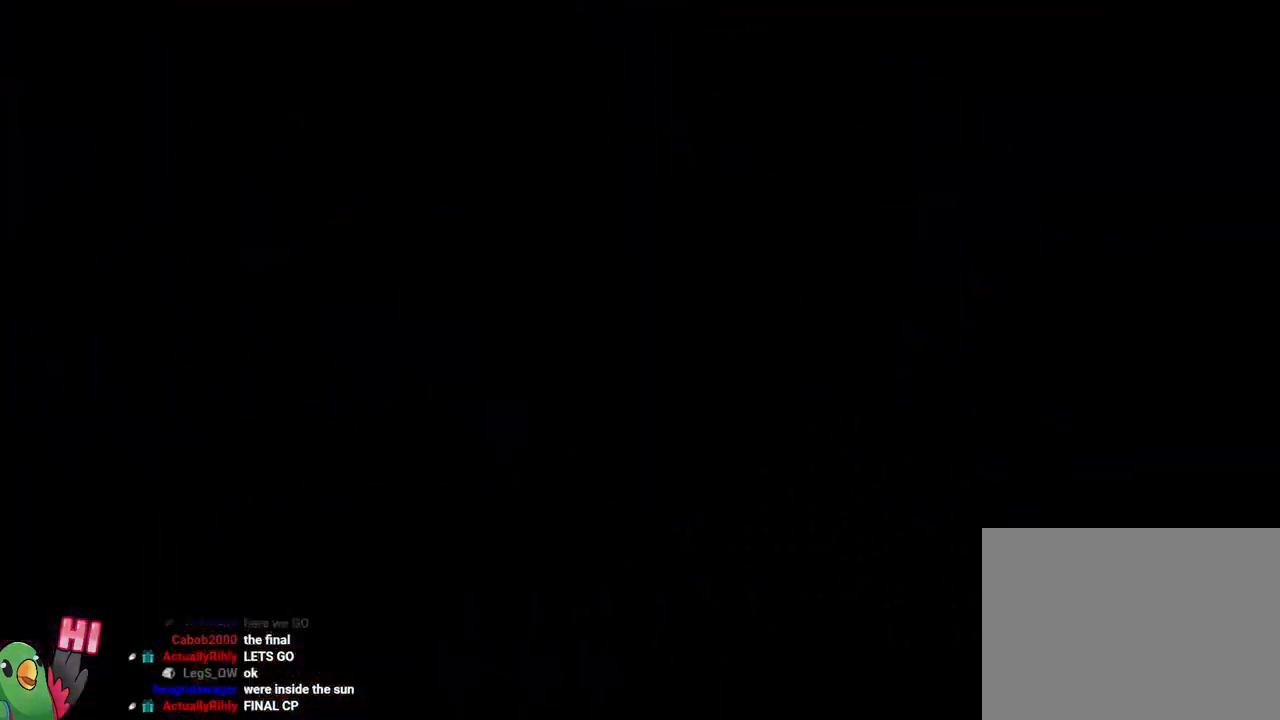
{"buttons": [], "left_stick": "center", "right_stick": "center", "events": [[33, "B", "up"], [83, "B", "down"], [283, "B", "up"]]}